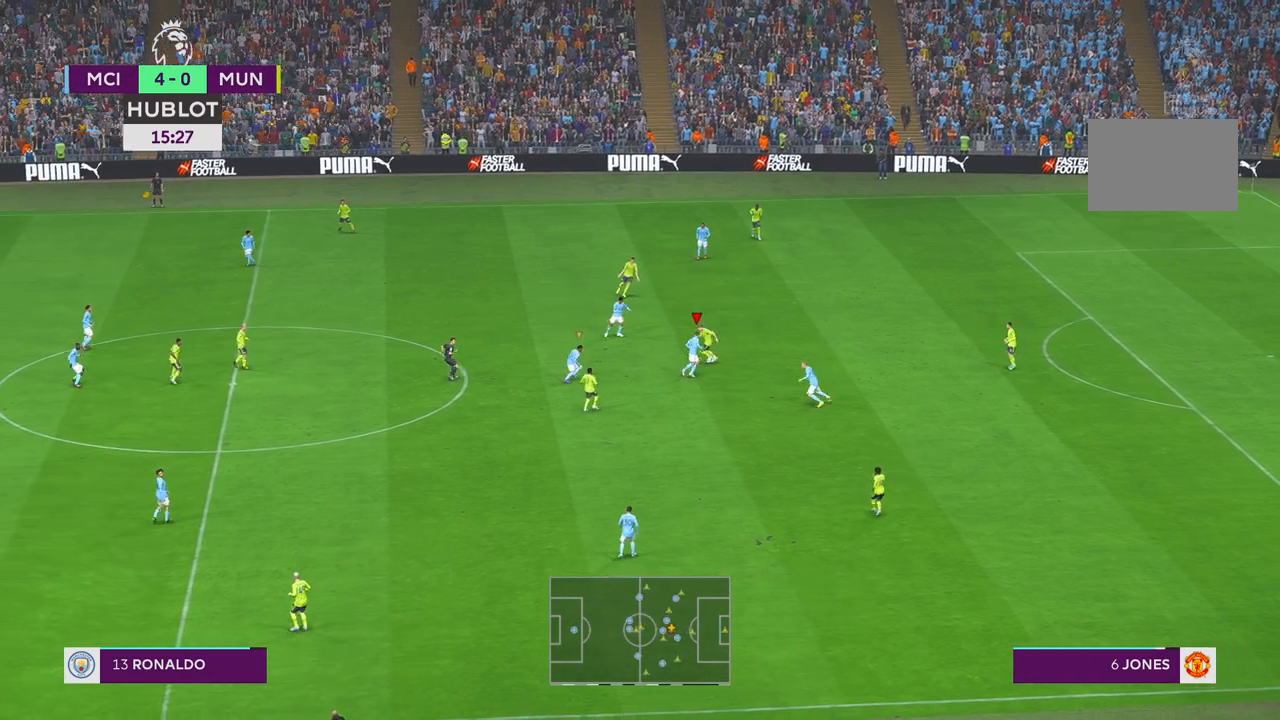
Gameplay with a controller (Xbox layout); each line is a JSON object with the inputs held at the frame after it. "events" lists button and stick changes between this image and that frame as [ms after this image, input, new state], when the widget could be followed in between. Not read: L3 R3 START.
{"buttons": ["L1", "R2"], "left_stick": "up-right", "right_stick": "center", "events": [[483, "L1", "down"]]}
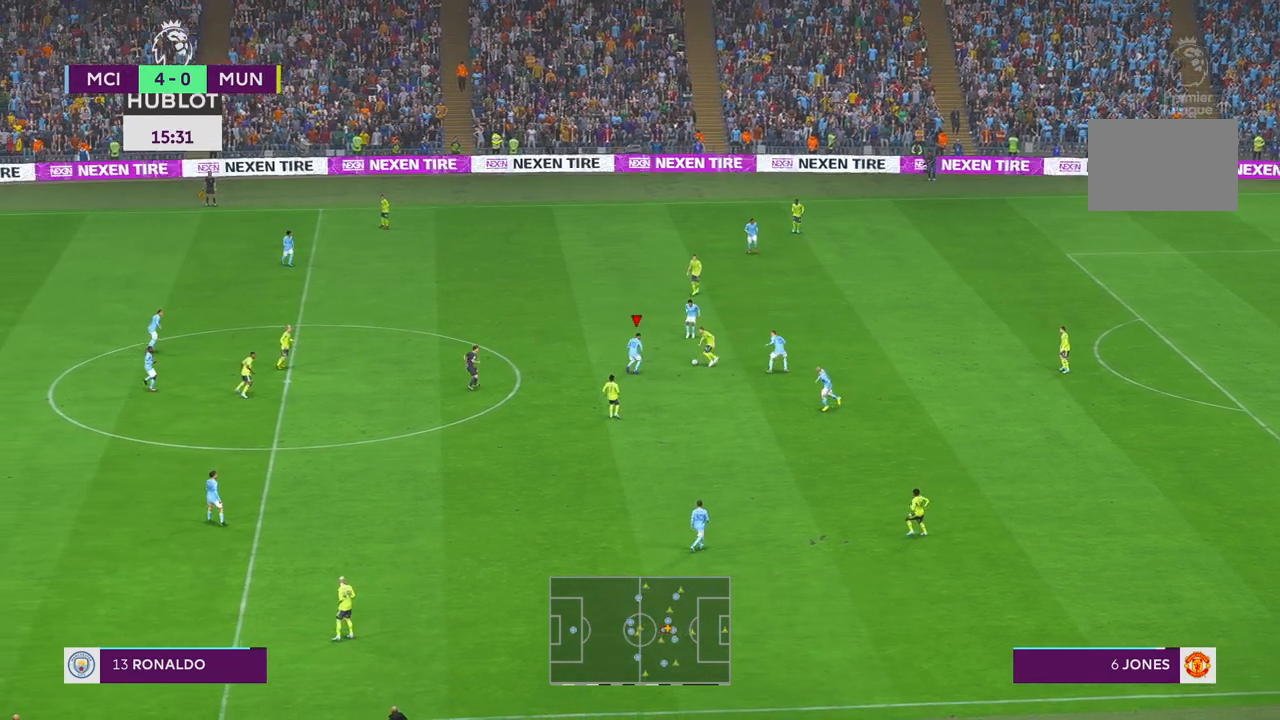
{"buttons": ["R2"], "left_stick": "down-right", "right_stick": "center", "events": [[67, "L1", "up"], [150, "A", "down"], [200, "A", "up"], [200, "left_stick", "right"], [350, "left_stick", "down-right"]]}
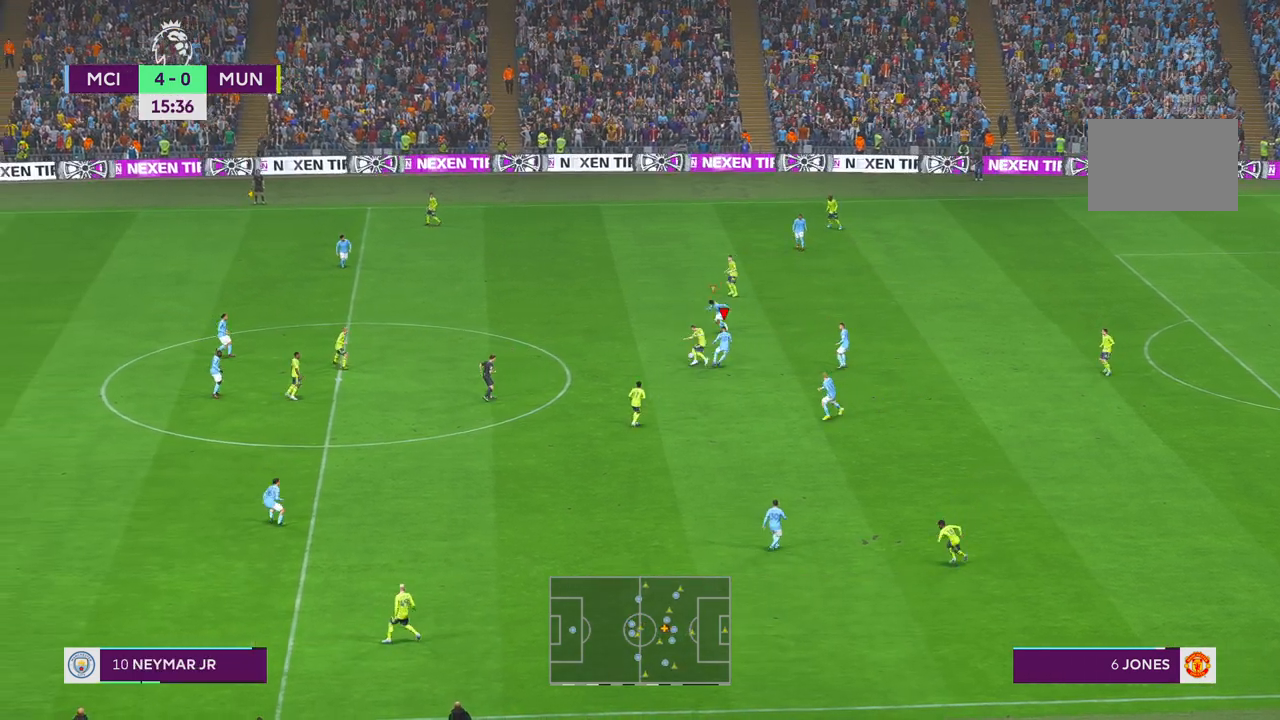
{"buttons": ["R2"], "left_stick": "down-right", "right_stick": "center", "events": []}
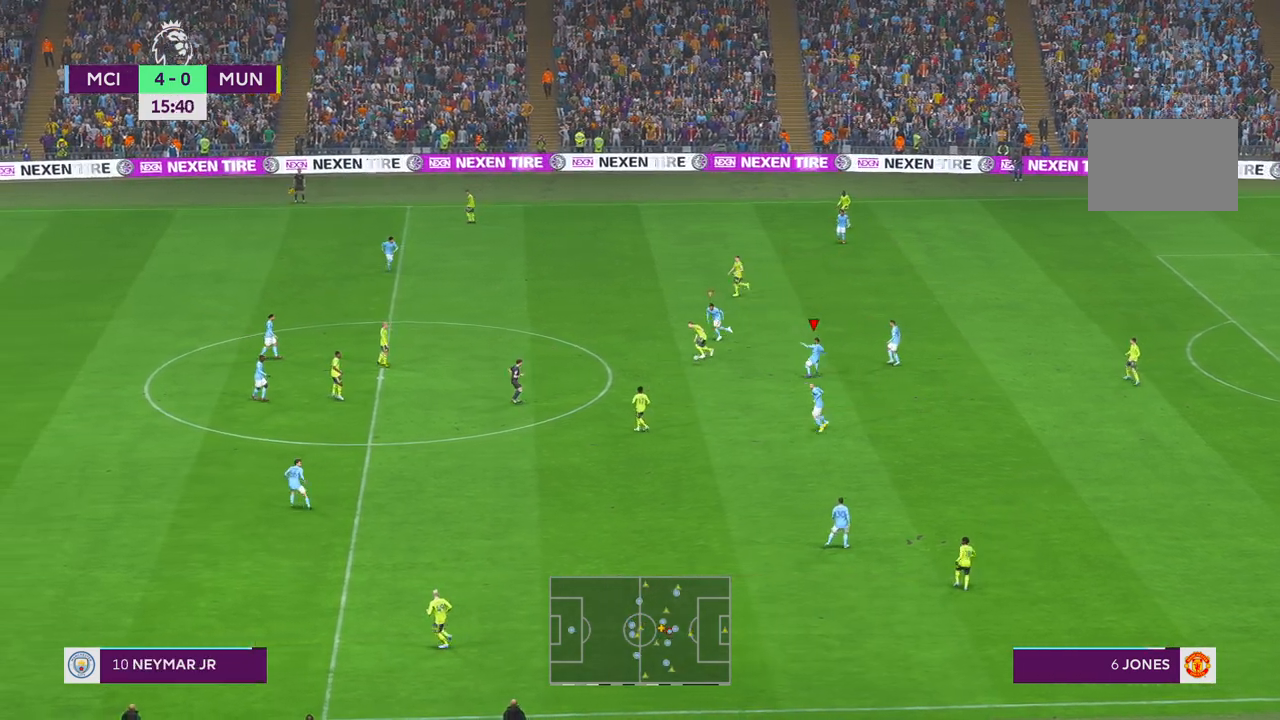
{"buttons": ["L1", "R2"], "left_stick": "left", "right_stick": "center", "events": [[117, "left_stick", "down"], [217, "left_stick", "down-left"], [333, "left_stick", "left"], [350, "L1", "down"]]}
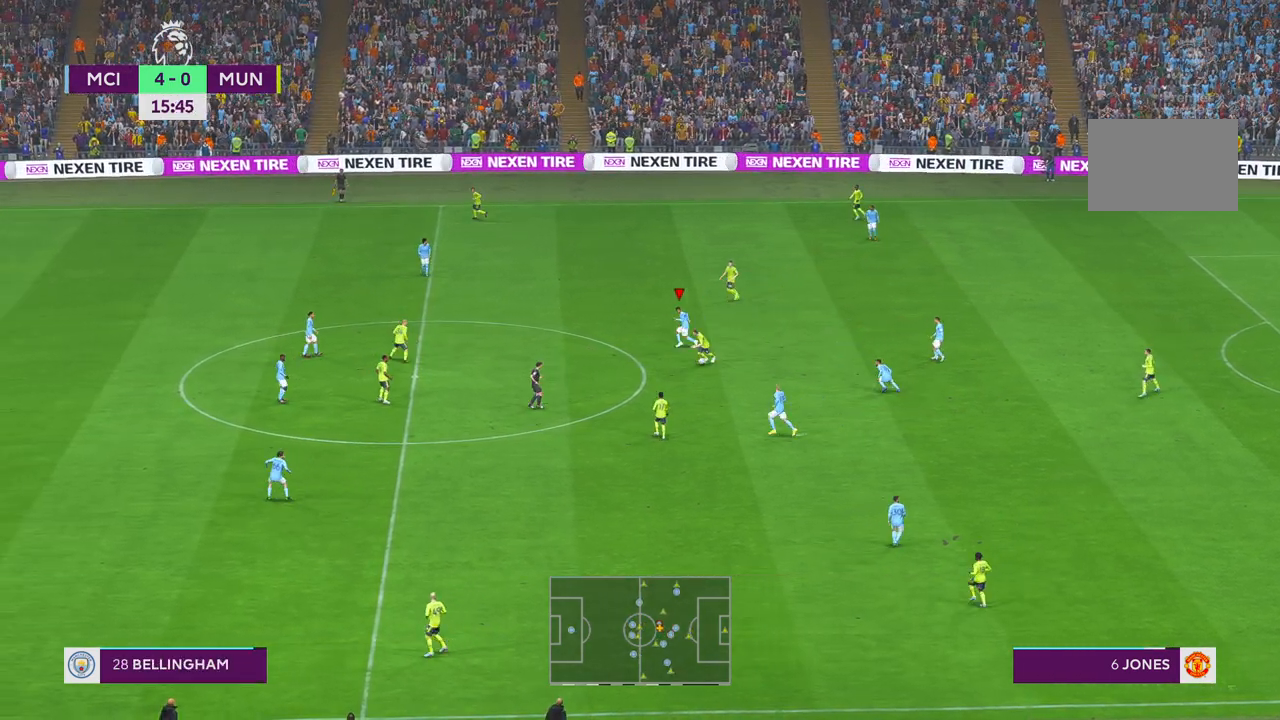
{"buttons": ["R2"], "left_stick": "down-left", "right_stick": "center", "events": [[17, "L1", "up"], [250, "left_stick", "down-left"]]}
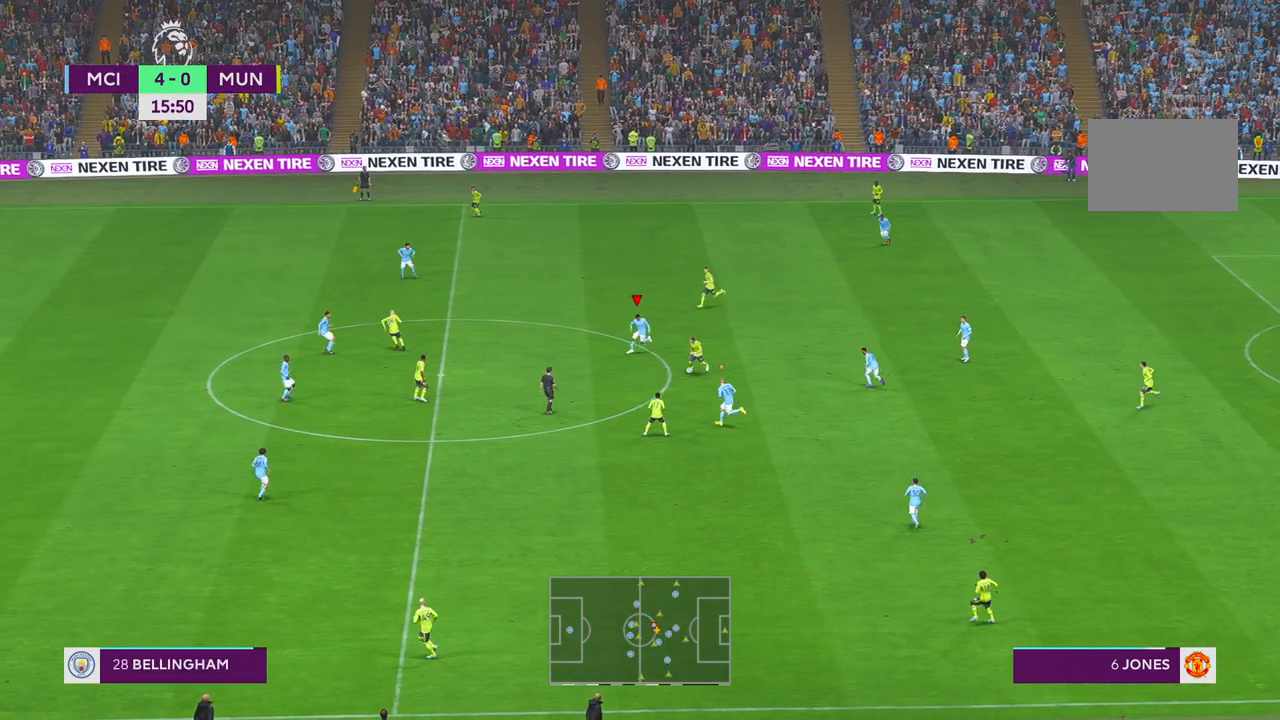
{"buttons": ["R2"], "left_stick": "down-right", "right_stick": "center", "events": [[67, "left_stick", "down"], [433, "left_stick", "down-right"]]}
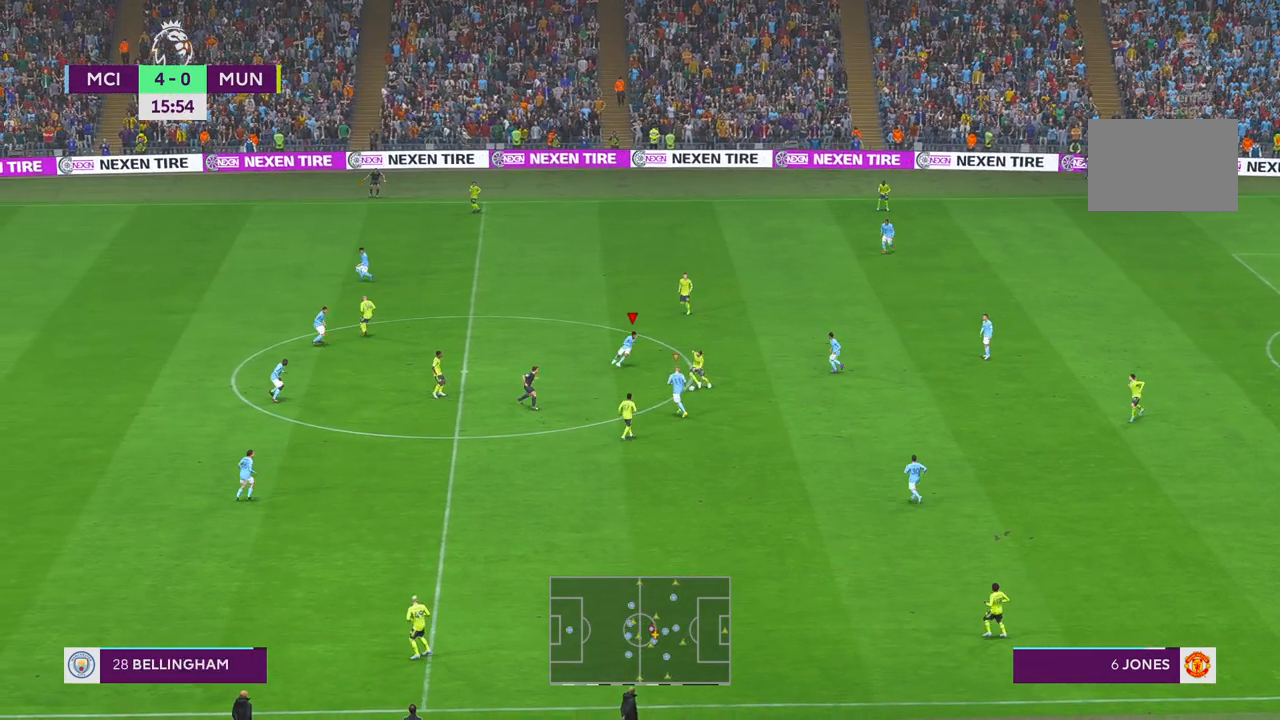
{"buttons": ["R2"], "left_stick": "down-left", "right_stick": "center", "events": [[50, "left_stick", "down"], [83, "SELECT", "down"], [150, "SELECT", "up"], [150, "left_stick", "center"], [333, "B", "down"], [333, "X", "down"], [333, "left_stick", "down"], [383, "X", "up"], [400, "B", "up"], [433, "X", "down"], [450, "left_stick", "down-left"], [500, "X", "up"]]}
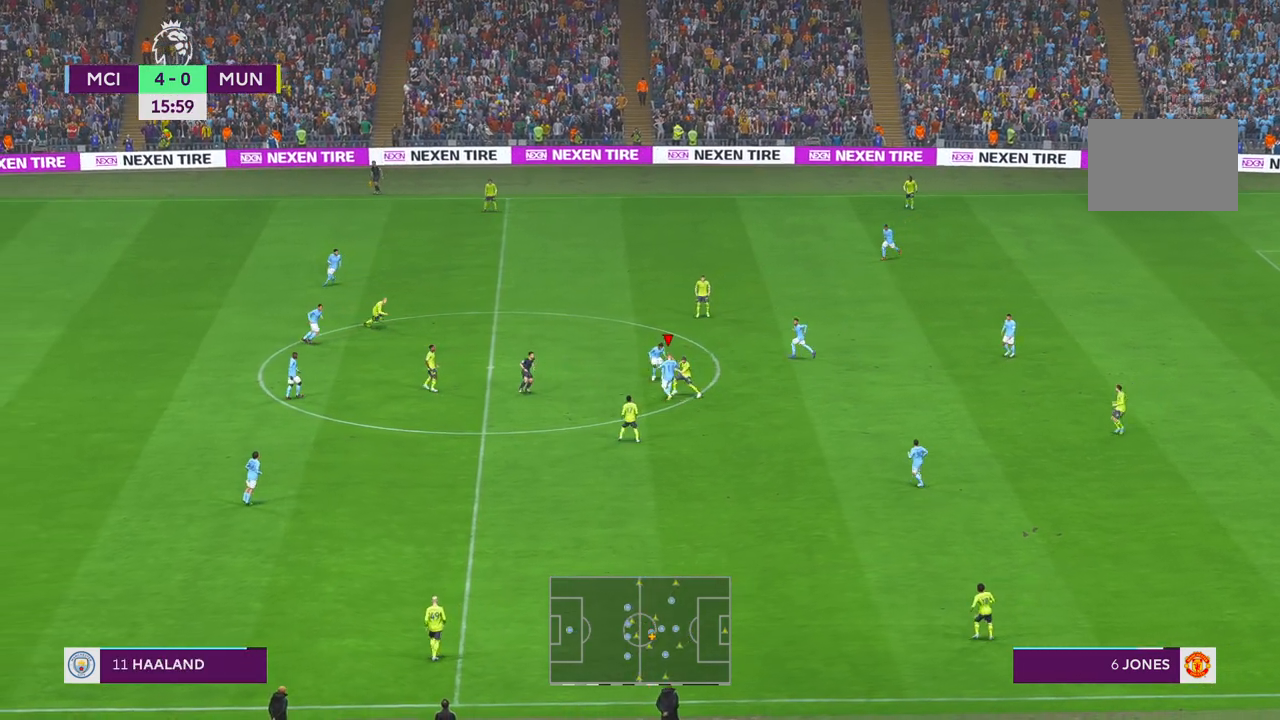
{"buttons": ["R2"], "left_stick": "up-right", "right_stick": "center", "events": [[67, "B", "down"], [150, "B", "up"], [200, "B", "down"], [250, "left_stick", "left"], [267, "B", "up"], [417, "left_stick", "up"], [483, "left_stick", "up-right"]]}
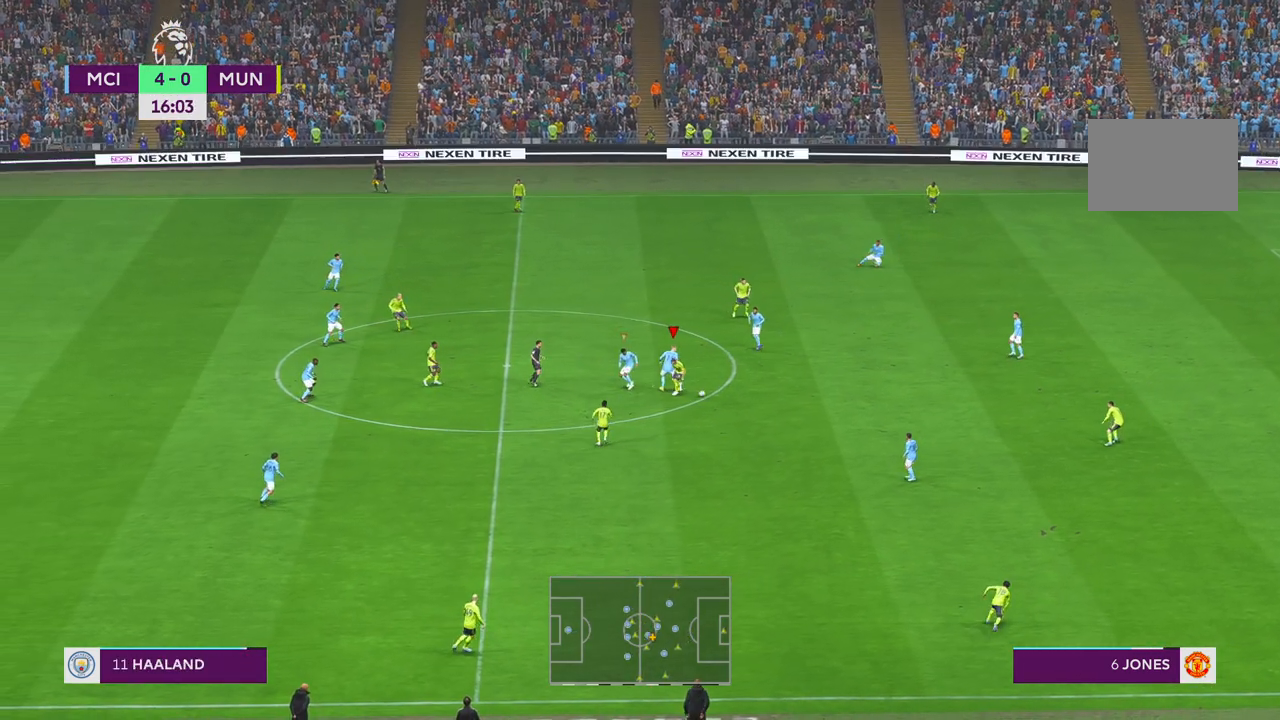
{"buttons": ["R2"], "left_stick": "down", "right_stick": "center", "events": [[50, "A", "down"], [183, "A", "up"], [383, "left_stick", "down-right"], [450, "left_stick", "down"]]}
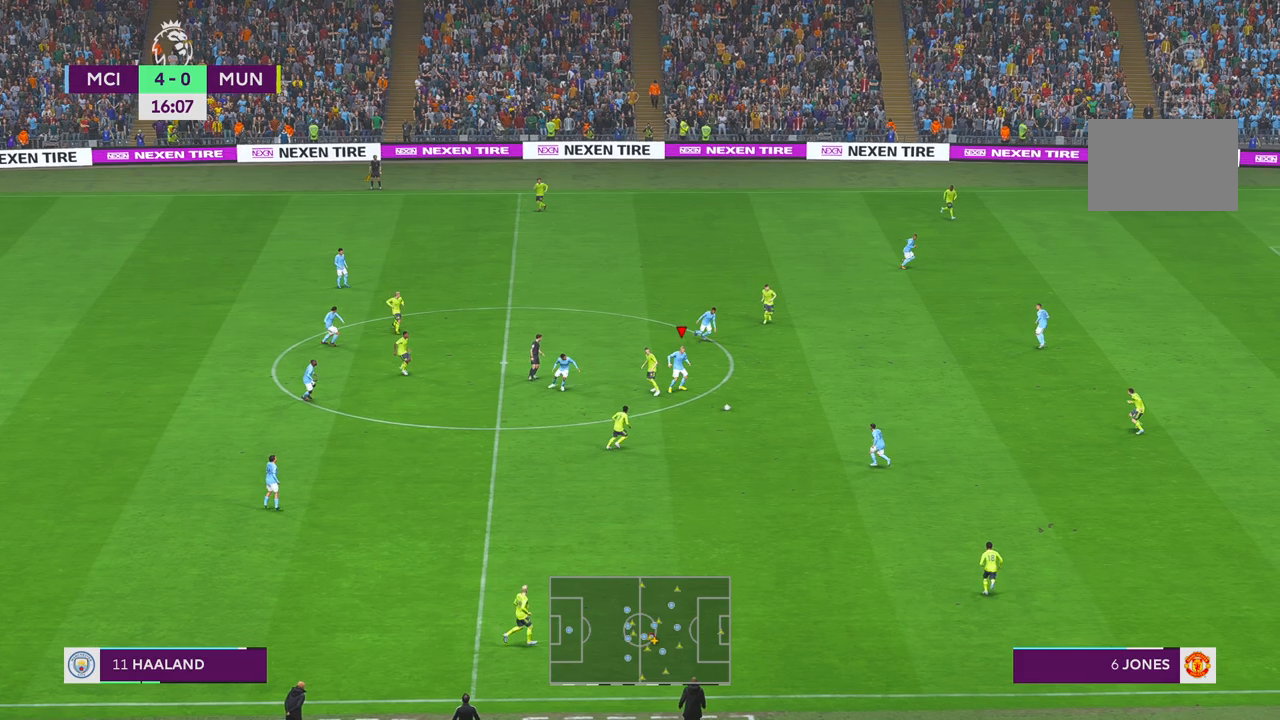
{"buttons": ["R2"], "left_stick": "up-right", "right_stick": "center", "events": [[250, "left_stick", "right"], [350, "left_stick", "up-right"]]}
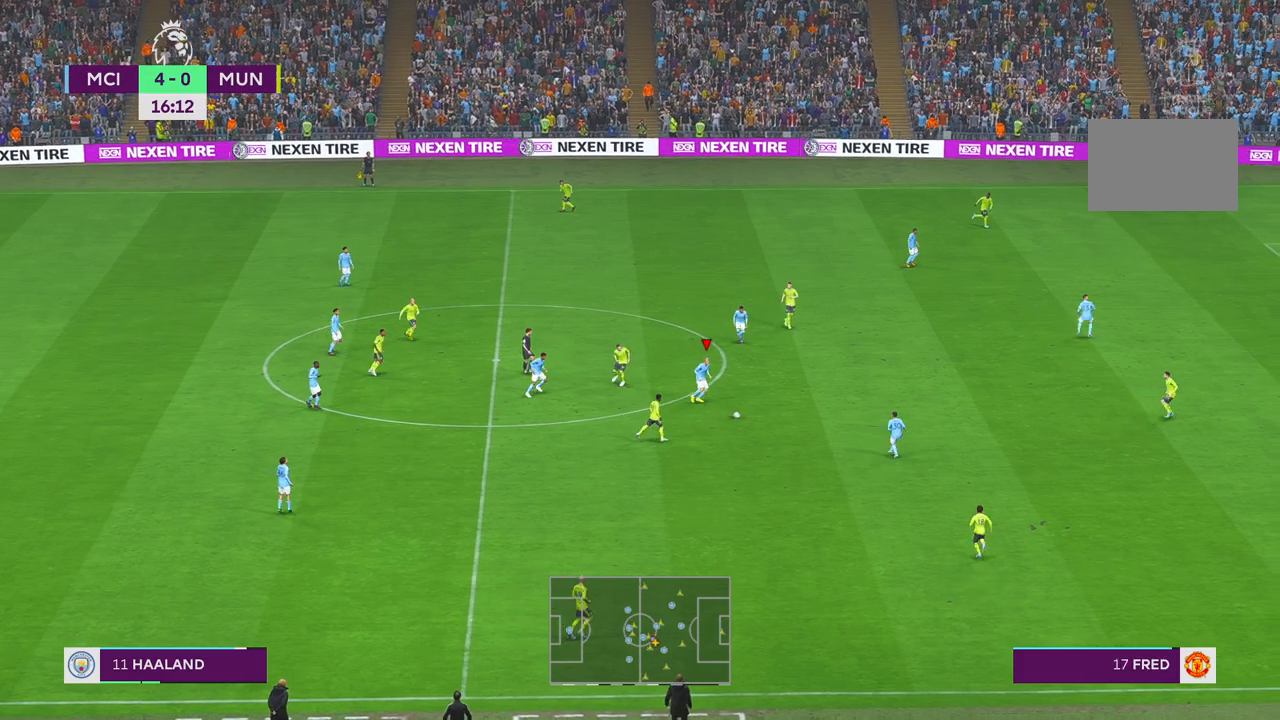
{"buttons": ["R2"], "left_stick": "right", "right_stick": "center", "events": [[250, "left_stick", "right"], [317, "A", "down"], [450, "A", "up"]]}
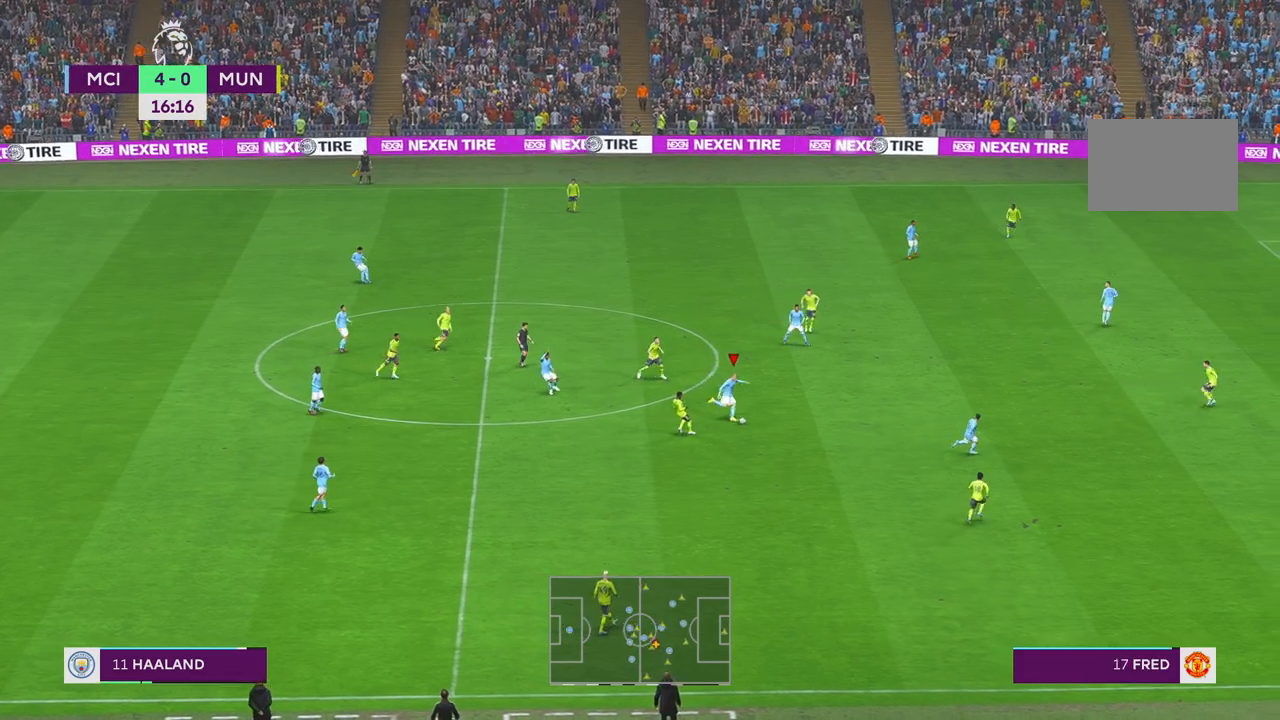
{"buttons": ["R2"], "left_stick": "right", "right_stick": "center", "events": []}
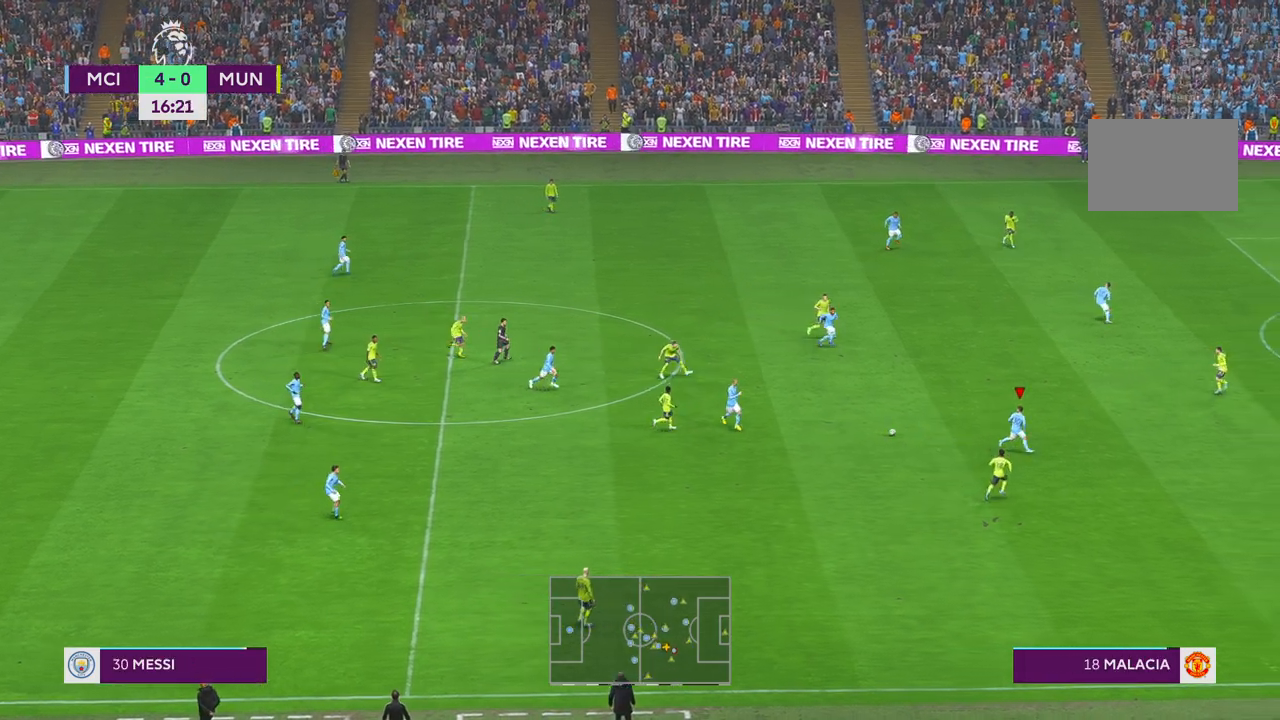
{"buttons": ["R2"], "left_stick": "right", "right_stick": "center", "events": []}
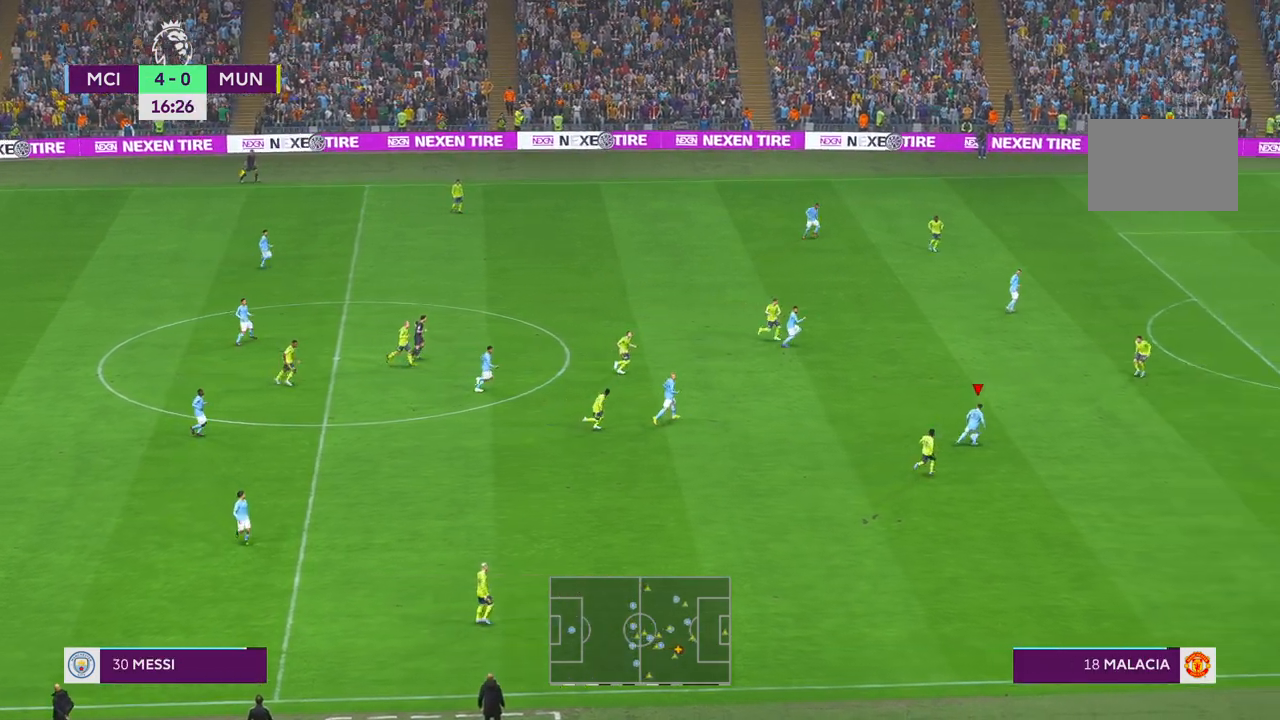
{"buttons": ["R2"], "left_stick": "right", "right_stick": "center", "events": []}
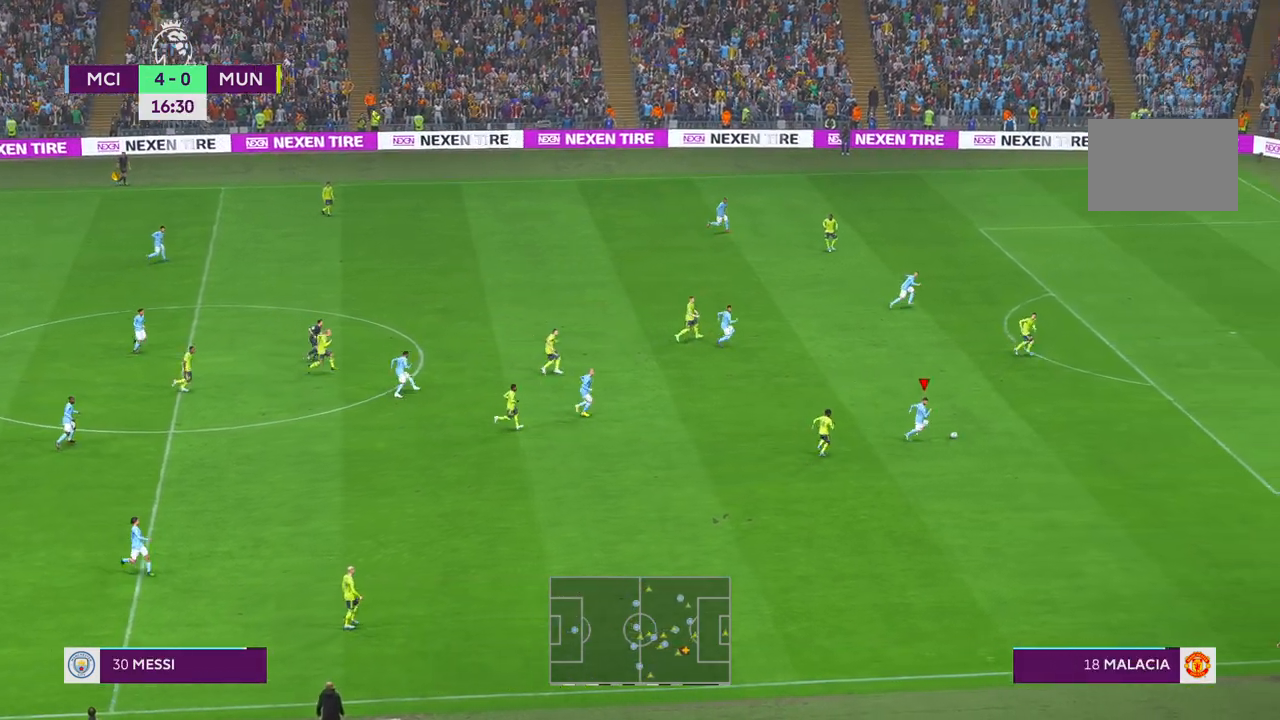
{"buttons": ["R2"], "left_stick": "up-right", "right_stick": "center", "events": [[450, "left_stick", "up-right"]]}
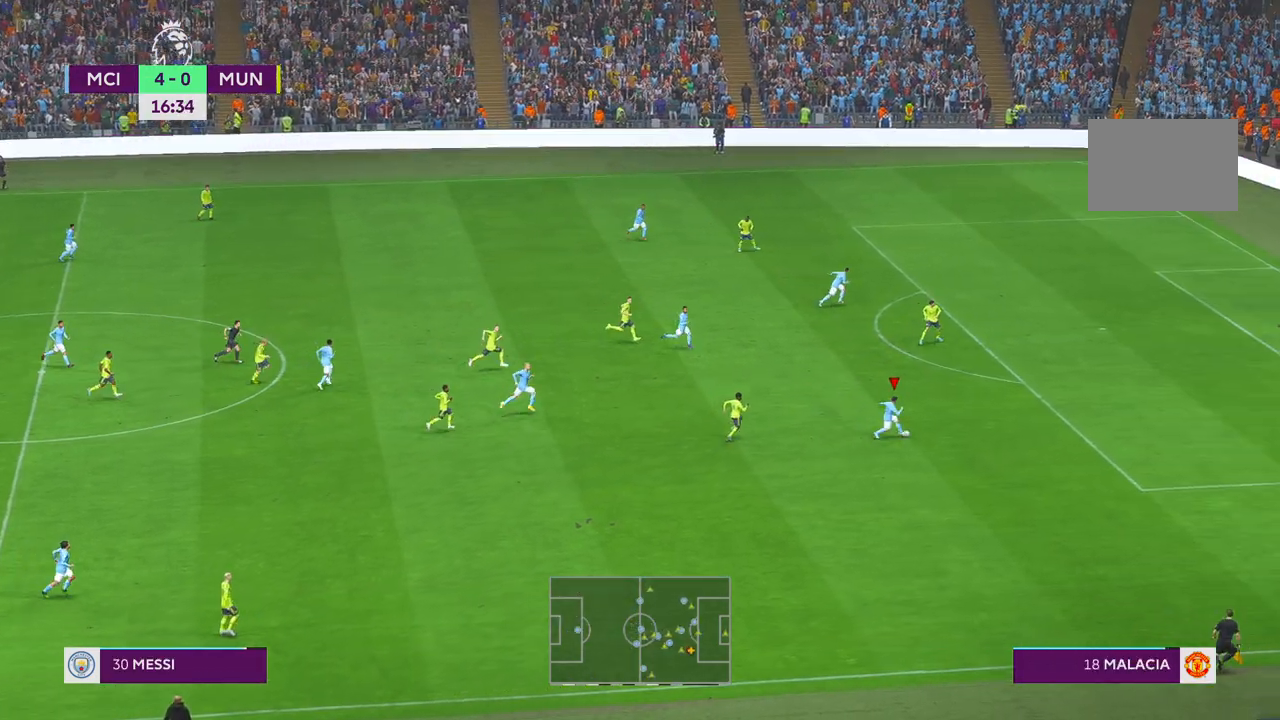
{"buttons": ["R2"], "left_stick": "up-right", "right_stick": "center", "events": []}
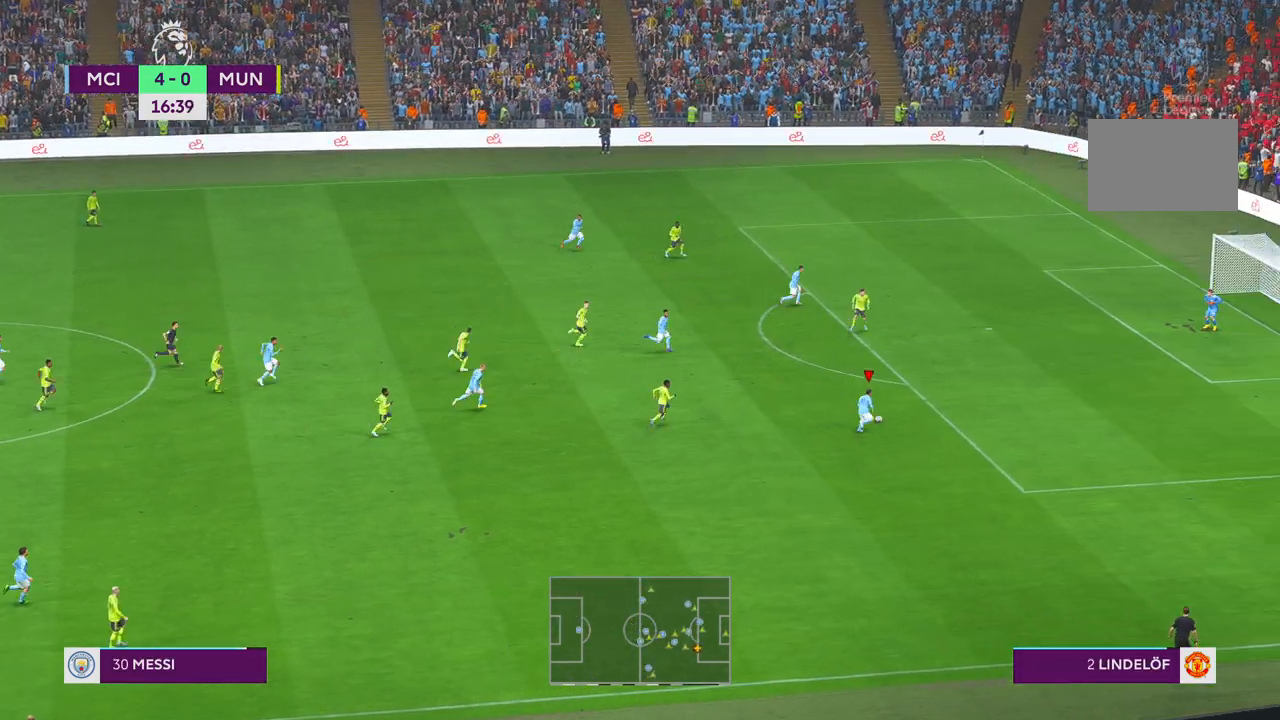
{"buttons": ["R2"], "left_stick": "up-right", "right_stick": "center", "events": []}
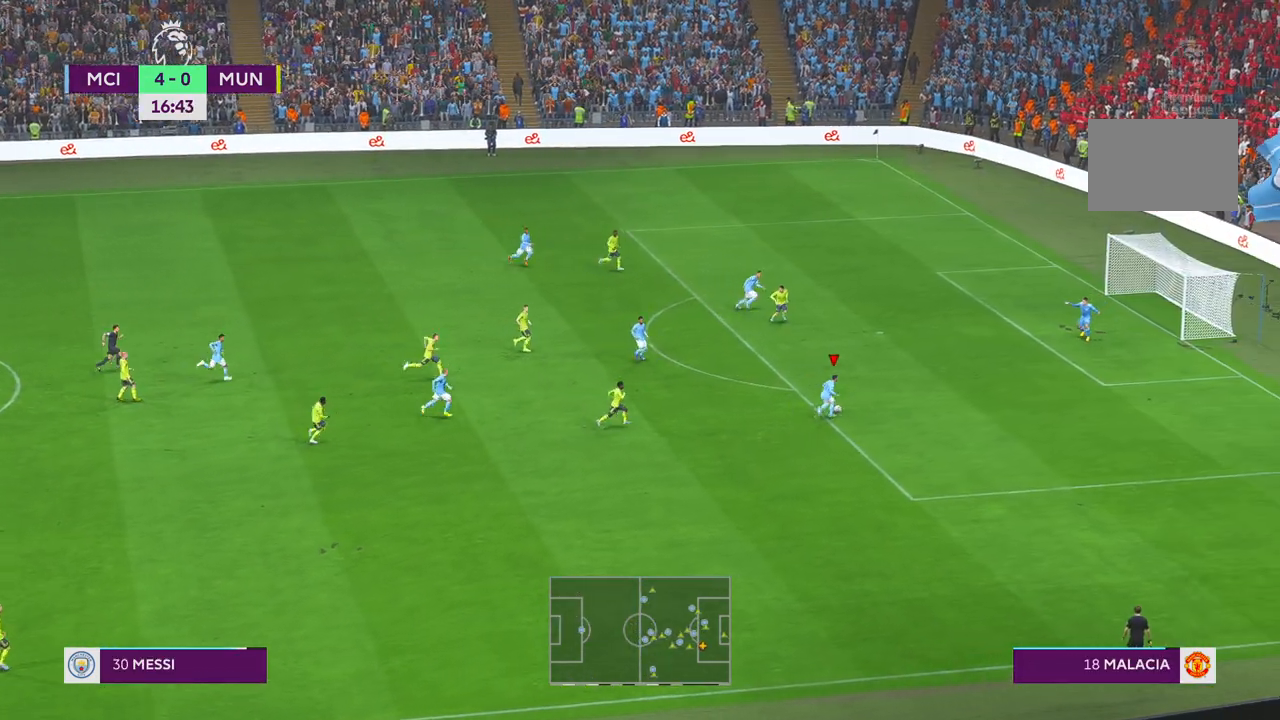
{"buttons": [], "left_stick": "up", "right_stick": "center", "events": [[117, "R2", "up"], [117, "left_stick", "up"], [283, "R1", "down"], [333, "B", "down"], [400, "B", "up"], [467, "R1", "up"]]}
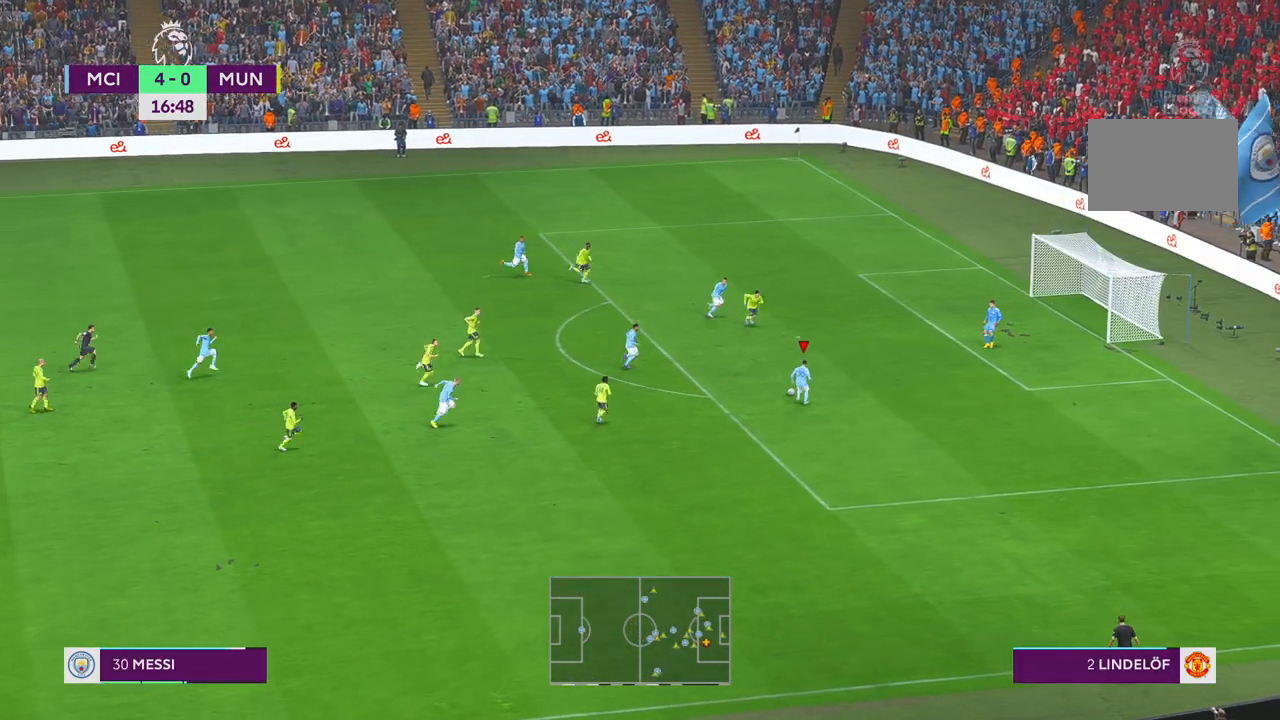
{"buttons": [], "left_stick": "up-right", "right_stick": "center", "events": [[267, "left_stick", "up-right"]]}
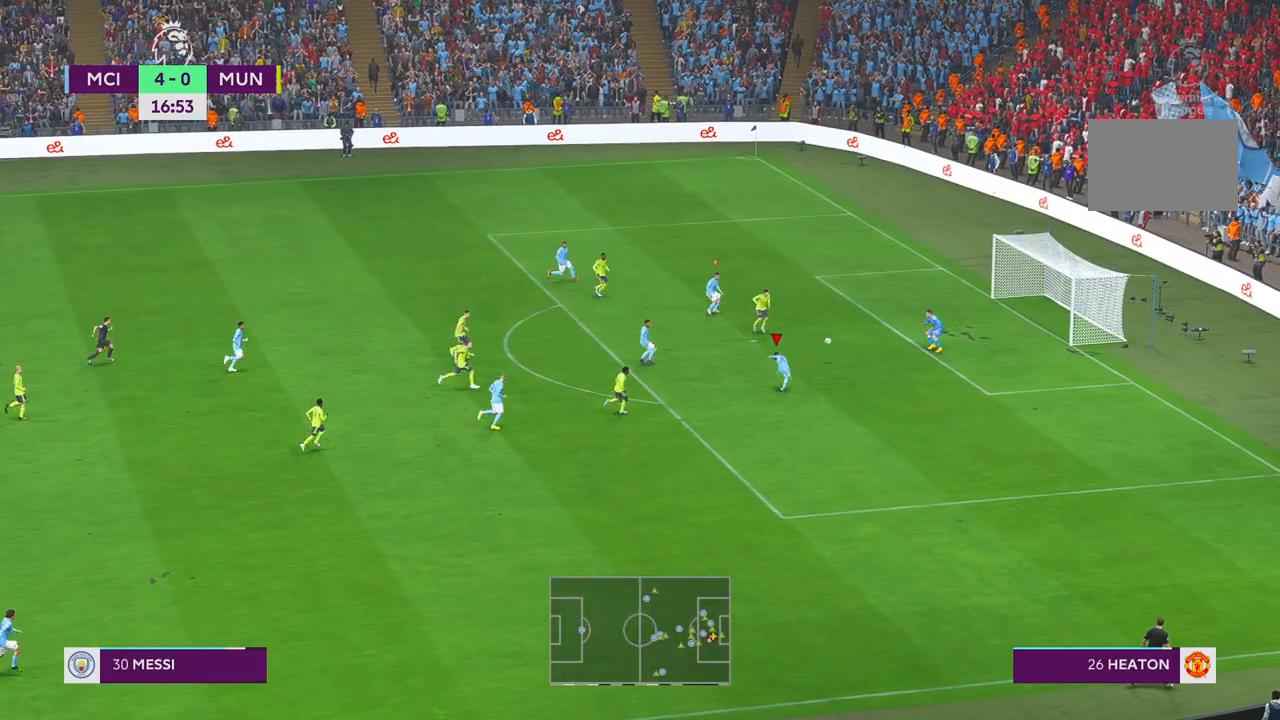
{"buttons": [], "left_stick": "down", "right_stick": "center", "events": [[50, "left_stick", "right"], [150, "left_stick", "down-right"], [350, "left_stick", "down"]]}
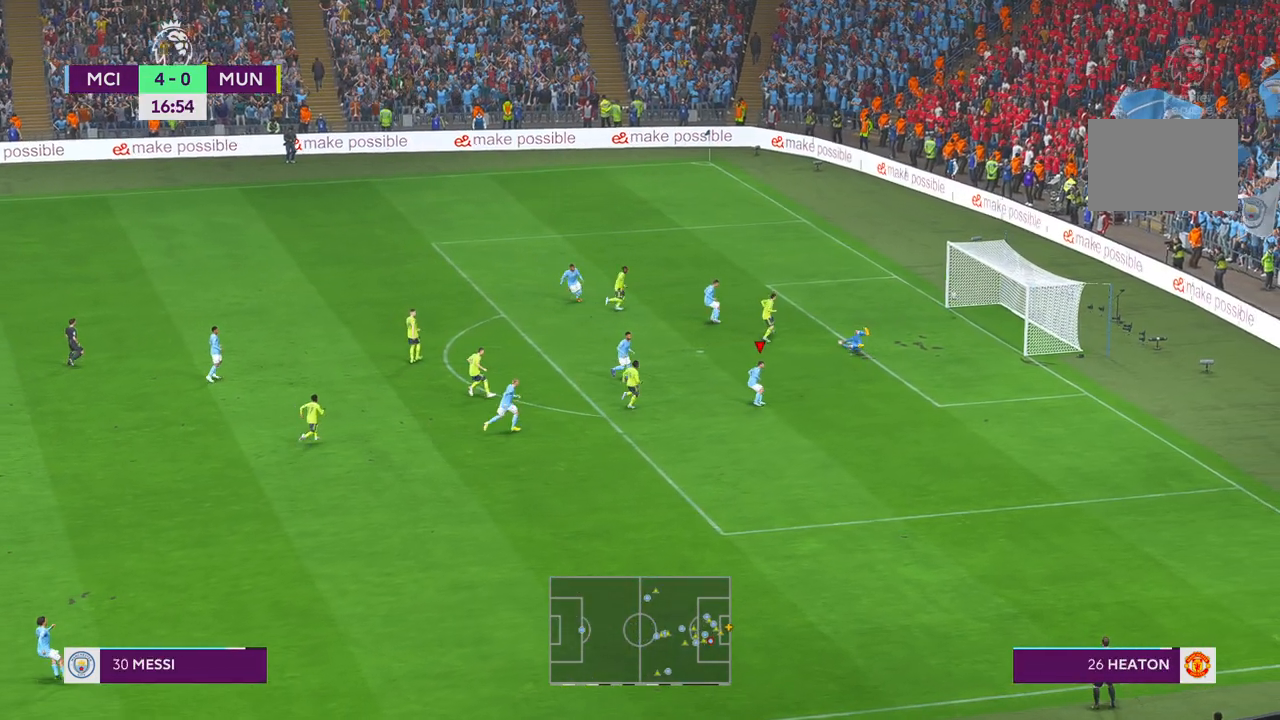
{"buttons": [], "left_stick": "down", "right_stick": "center", "events": []}
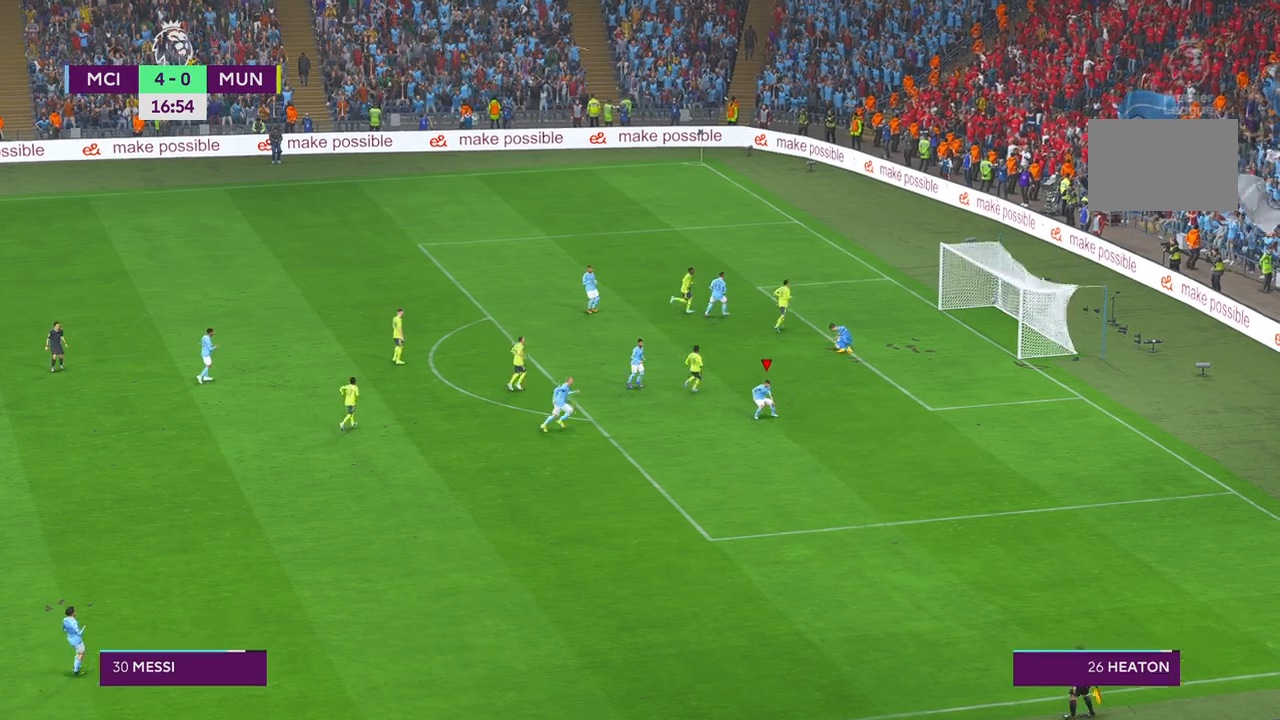
{"buttons": [], "left_stick": "down", "right_stick": "center", "events": []}
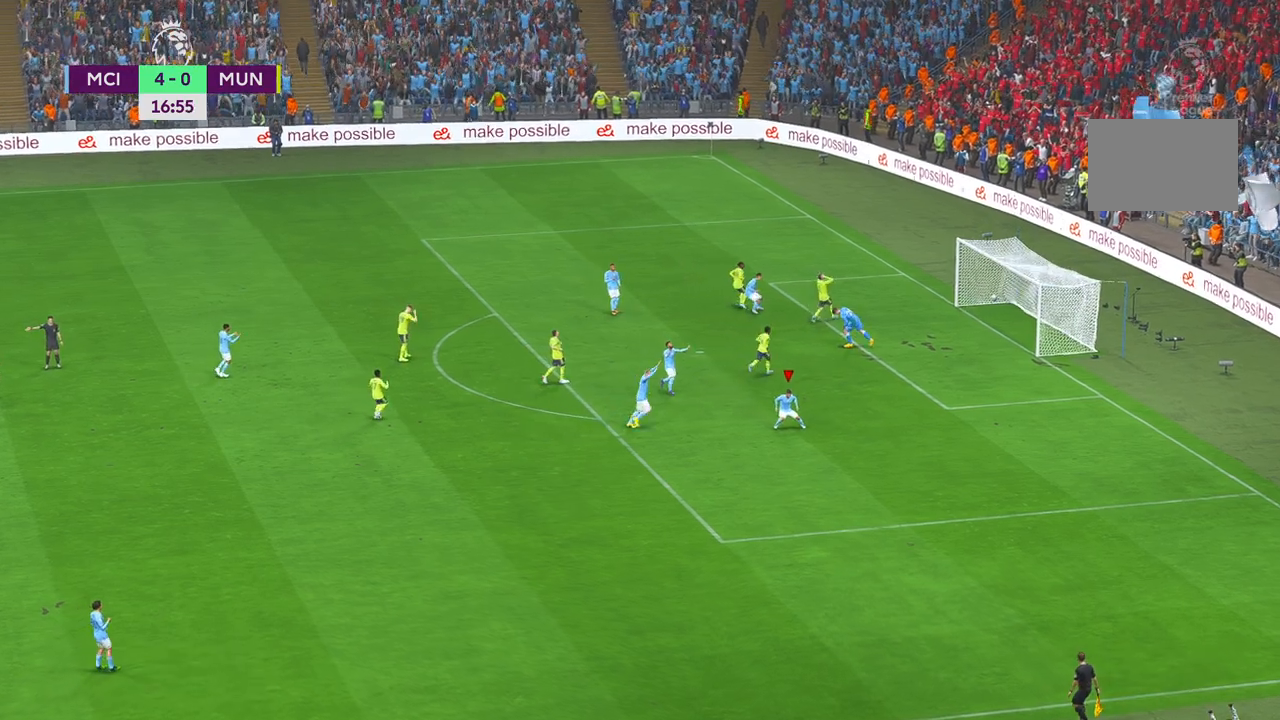
{"buttons": [], "left_stick": "down", "right_stick": "center", "events": []}
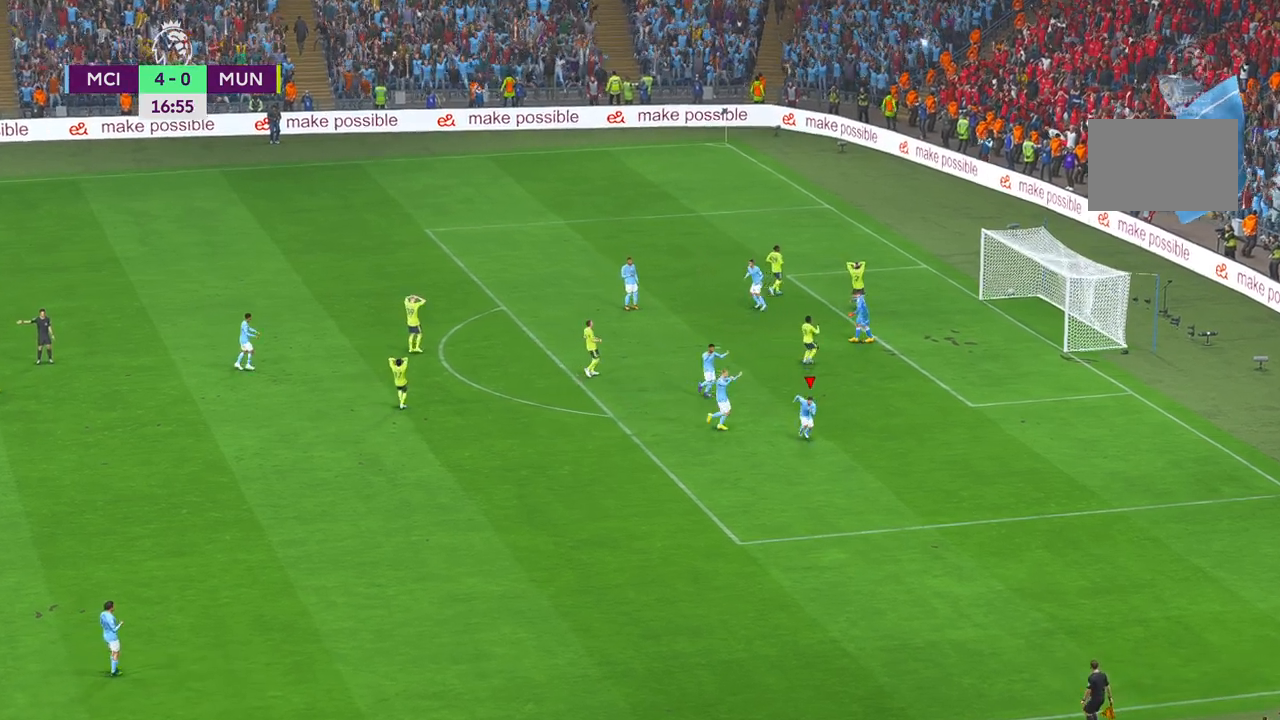
{"buttons": [], "left_stick": "center", "right_stick": "center", "events": [[33, "left_stick", "center"]]}
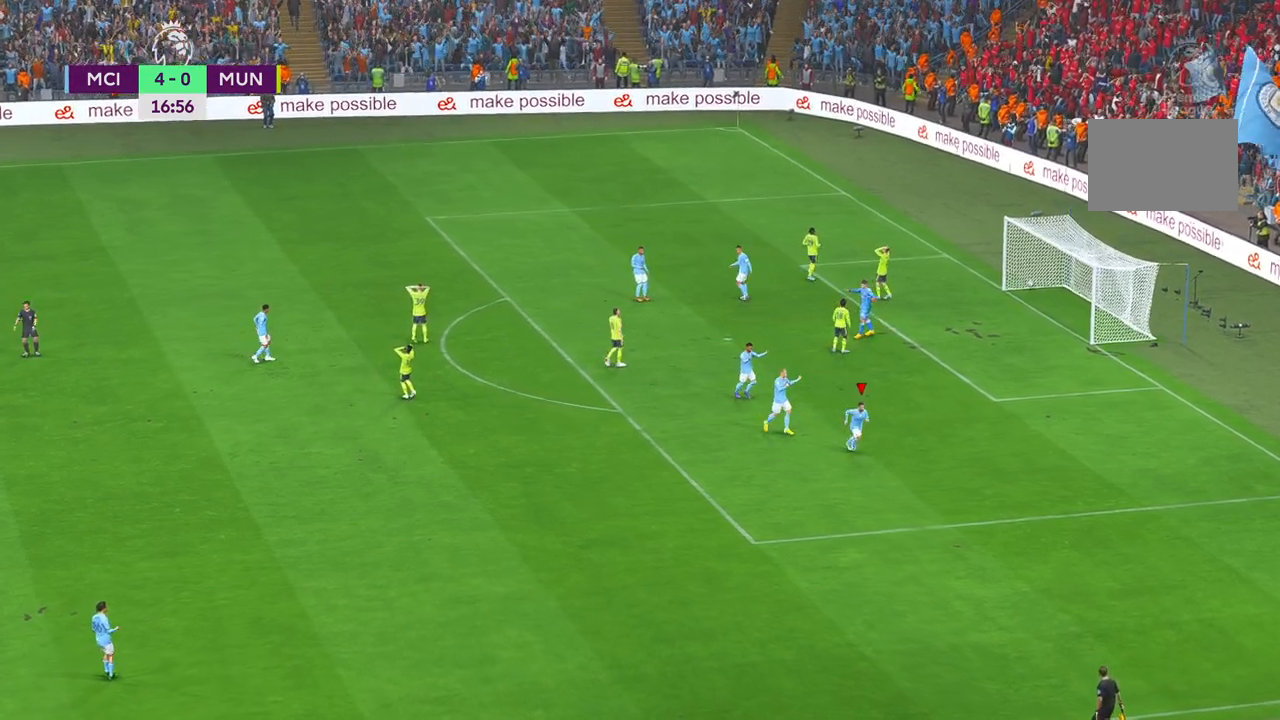
{"buttons": [], "left_stick": "center", "right_stick": "center", "events": []}